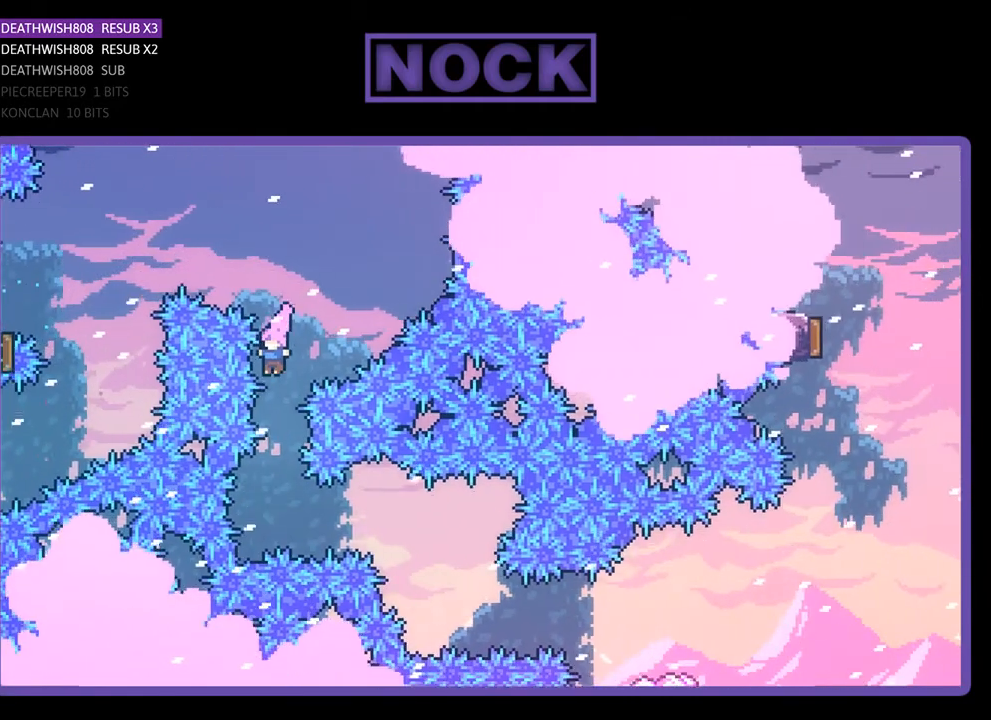
Gameplay with a controller (PlayStation layout); each line is a JSON object with the inputs held at the frame after it. "events" lists button and stick changes between this image and that frame as [ms after this image, input, new state], when the widget could be followed in between. Not read: left_stick.
{"buttons": ["R2"], "right_stick": "center", "events": [[300, "DPAD_RIGHT", "down"], [333, "CIRCLE", "down"], [500, "CIRCLE", "up"], [500, "DPAD_RIGHT", "up"]]}
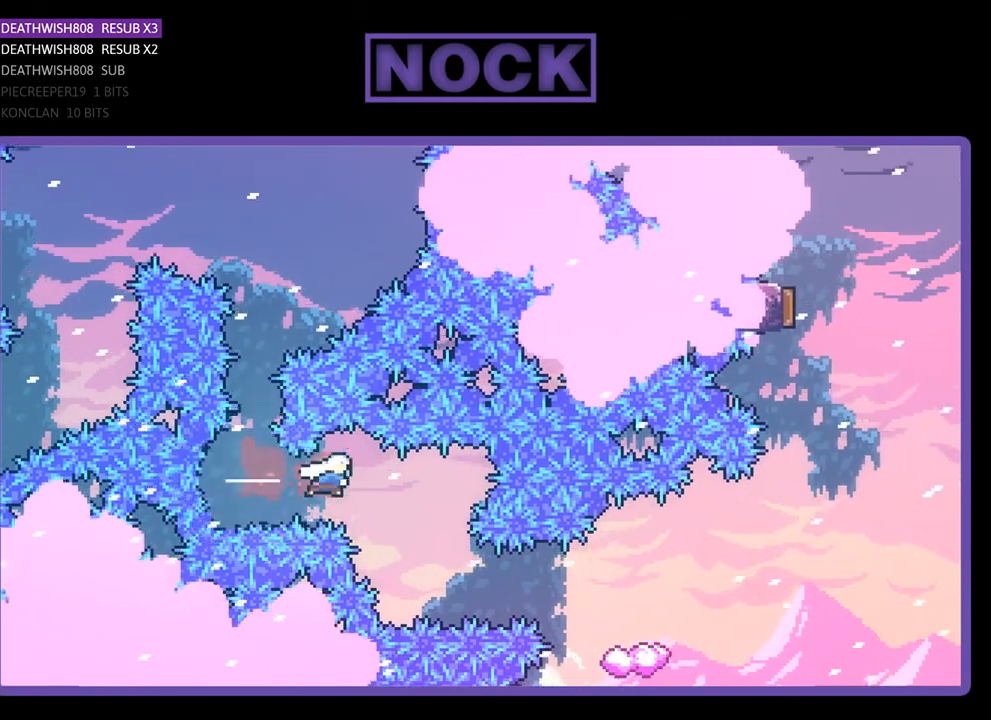
{"buttons": ["CIRCLE", "R2", "DPAD_RIGHT"], "right_stick": "center", "events": [[300, "DPAD_RIGHT", "down"], [400, "CIRCLE", "down"]]}
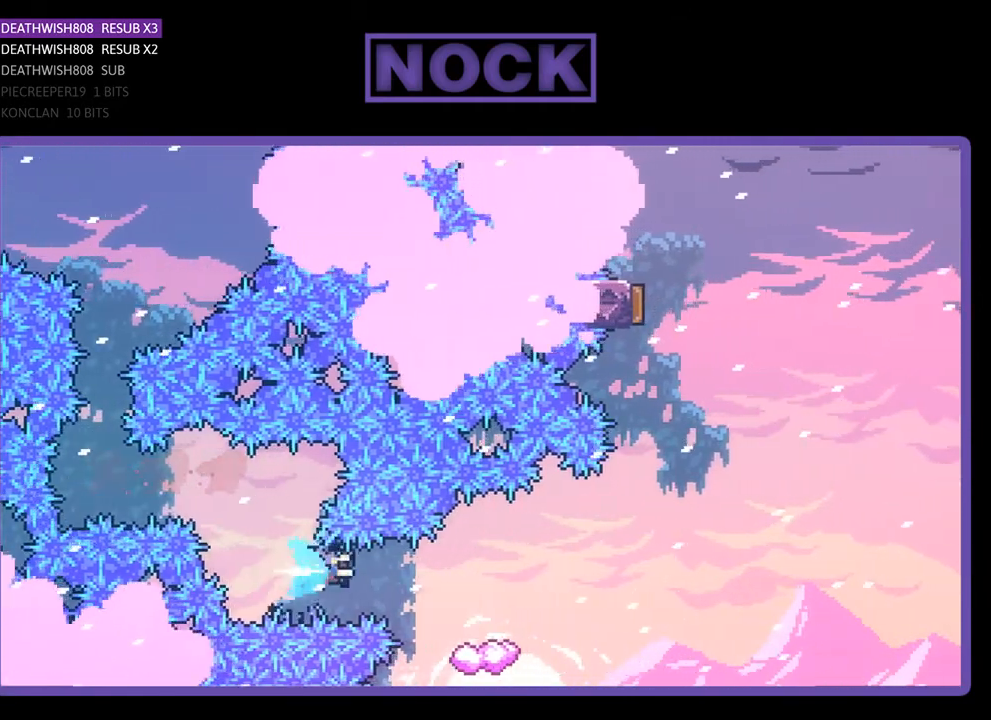
{"buttons": ["CROSS", "R2", "DPAD_RIGHT"], "right_stick": "center", "events": [[100, "CIRCLE", "up"], [200, "DPAD_RIGHT", "up"], [333, "DPAD_RIGHT", "down"], [467, "CROSS", "down"]]}
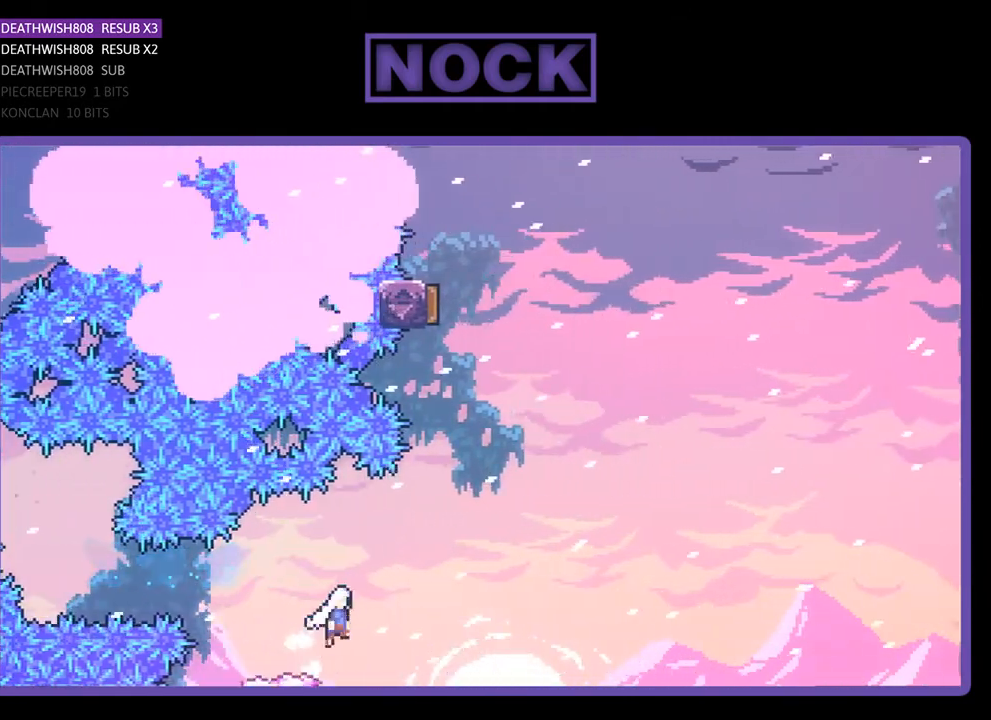
{"buttons": ["CIRCLE", "R2", "DPAD_UP"], "right_stick": "center", "events": [[267, "DPAD_UP", "down"], [333, "CROSS", "up"], [333, "DPAD_RIGHT", "up"], [433, "CIRCLE", "down"]]}
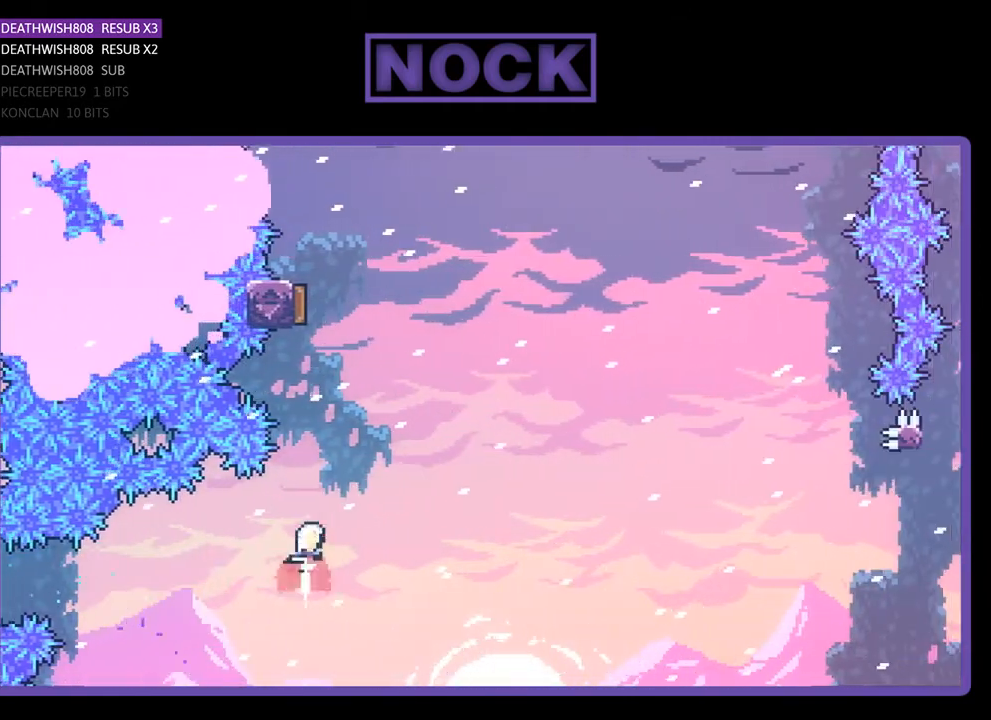
{"buttons": ["CIRCLE", "R2"], "right_stick": "center", "events": [[100, "CIRCLE", "up"], [200, "CIRCLE", "down"], [500, "DPAD_UP", "up"]]}
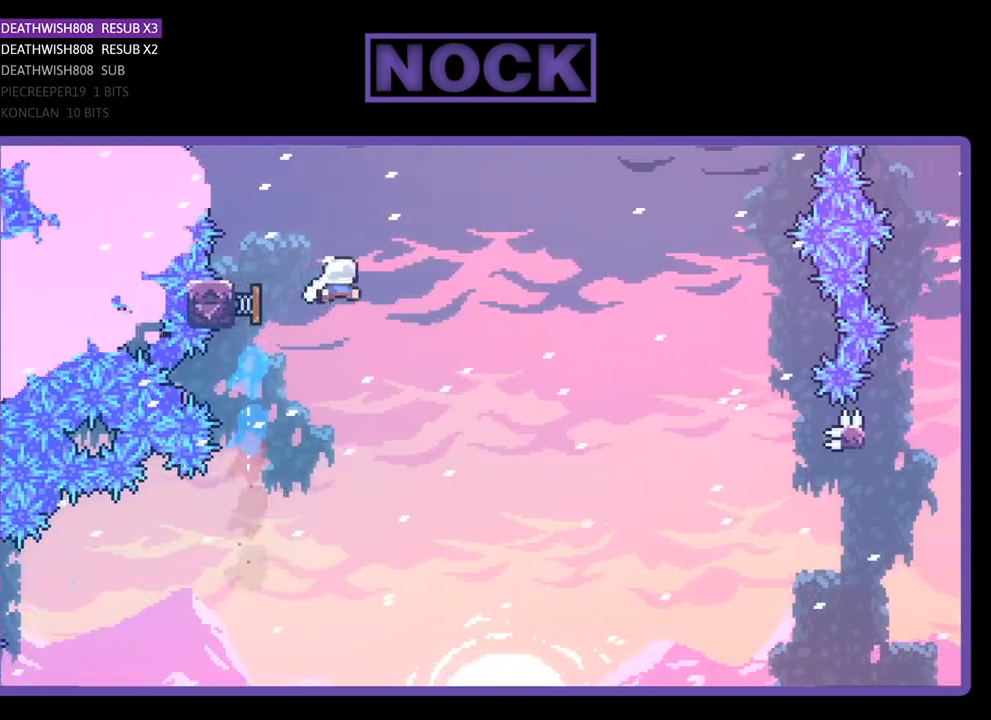
{"buttons": ["R2", "DPAD_RIGHT"], "right_stick": "center", "events": [[67, "DPAD_RIGHT", "down"], [100, "CIRCLE", "up"]]}
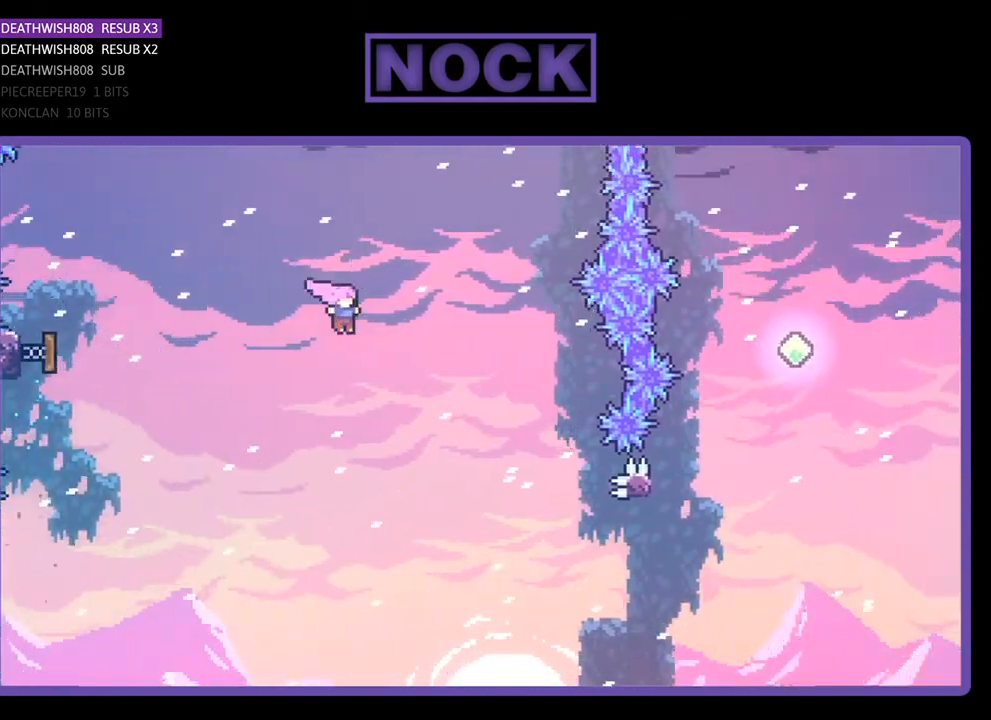
{"buttons": ["R2", "DPAD_RIGHT"], "right_stick": "center", "events": []}
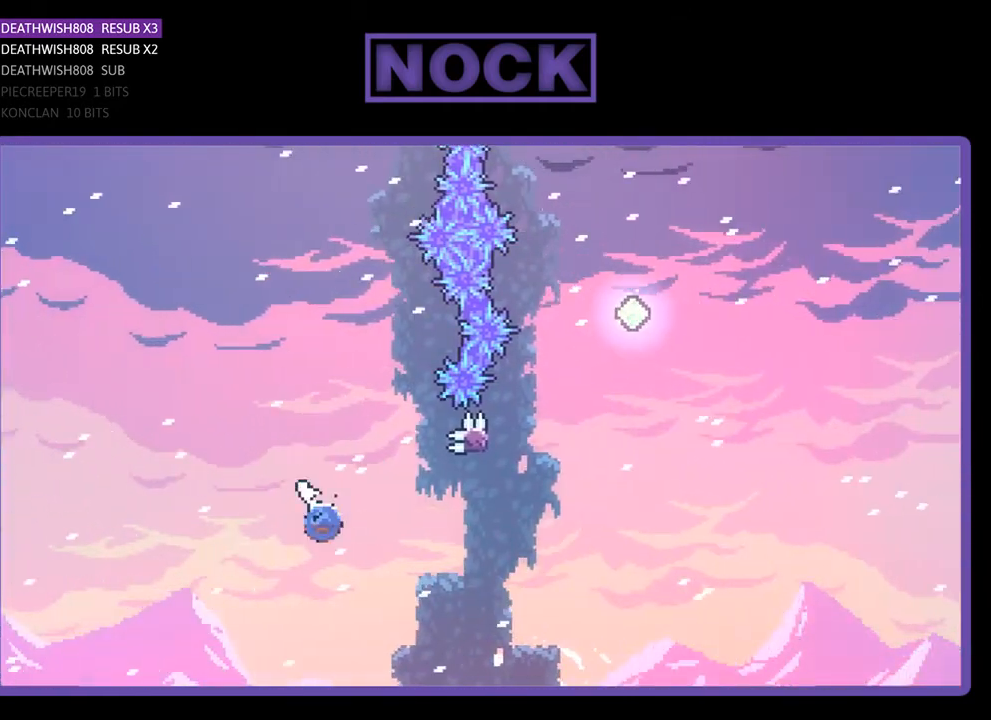
{"buttons": ["R2", "DPAD_UP"], "right_stick": "center", "events": [[67, "CIRCLE", "down"], [267, "CIRCLE", "up"], [300, "DPAD_UP", "down"], [367, "DPAD_RIGHT", "up"], [367, "DPAD_UP", "up"], [400, "CIRCLE", "down"], [400, "DPAD_UP", "down"], [500, "CIRCLE", "up"]]}
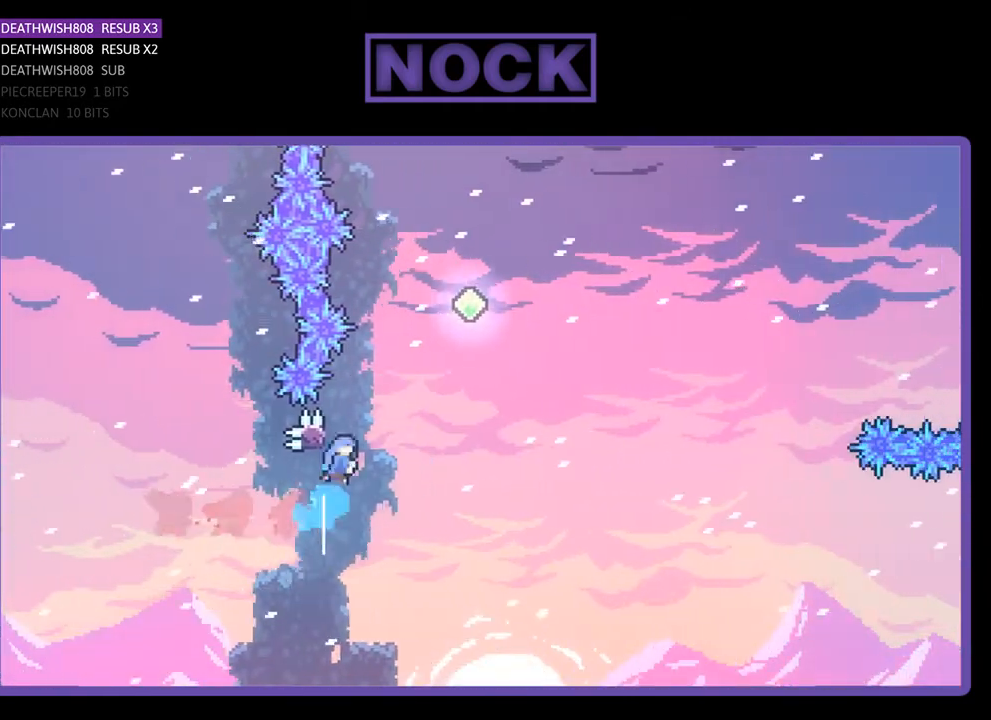
{"buttons": ["CROSS", "R2", "DPAD_RIGHT"], "right_stick": "center", "events": [[67, "DPAD_RIGHT", "down"], [100, "CROSS", "down"], [200, "DPAD_UP", "up"]]}
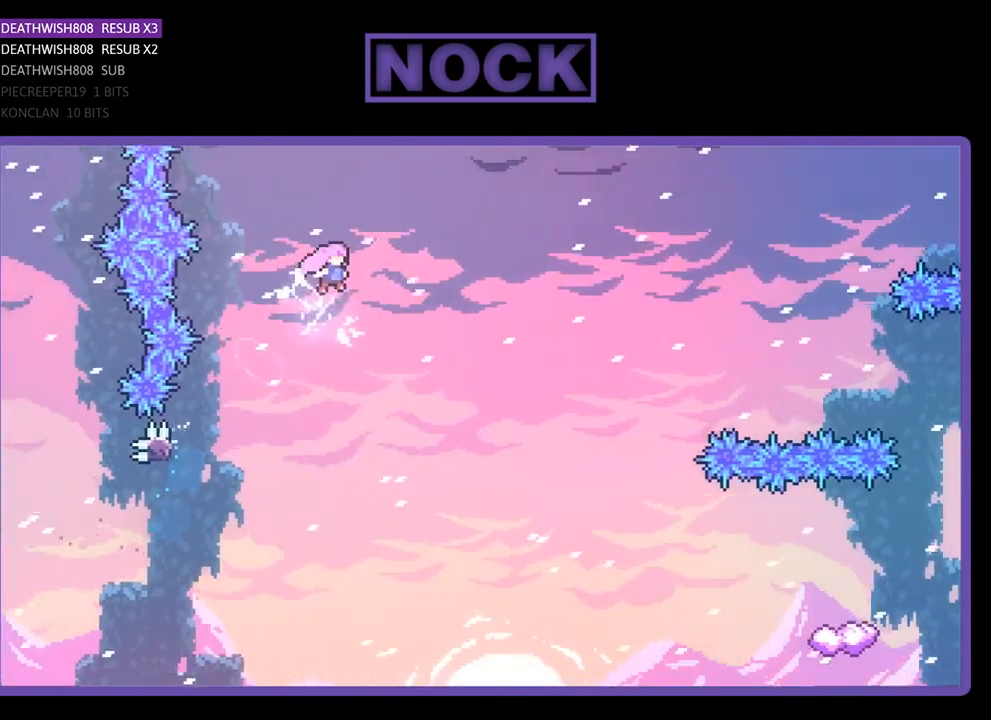
{"buttons": ["R2", "DPAD_RIGHT"], "right_stick": "center", "events": [[200, "CROSS", "up"]]}
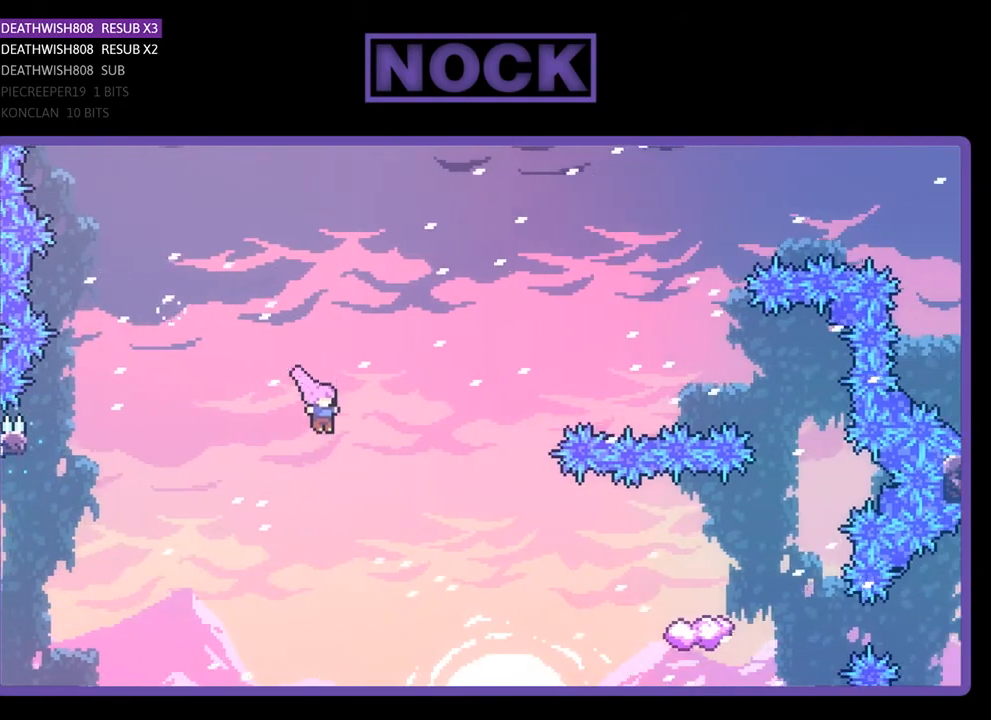
{"buttons": ["R2", "DPAD_RIGHT"], "right_stick": "center", "events": [[300, "CIRCLE", "down"], [500, "CIRCLE", "up"]]}
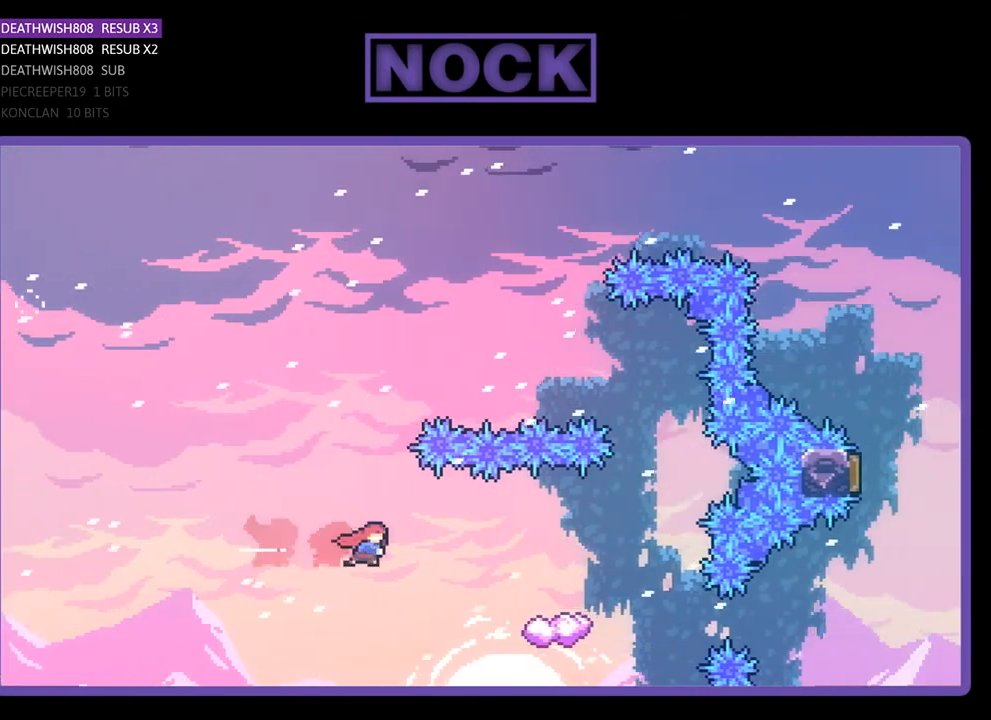
{"buttons": ["R2"], "right_stick": "center", "events": [[67, "CIRCLE", "down"], [267, "CIRCLE", "up"], [300, "DPAD_RIGHT", "up"]]}
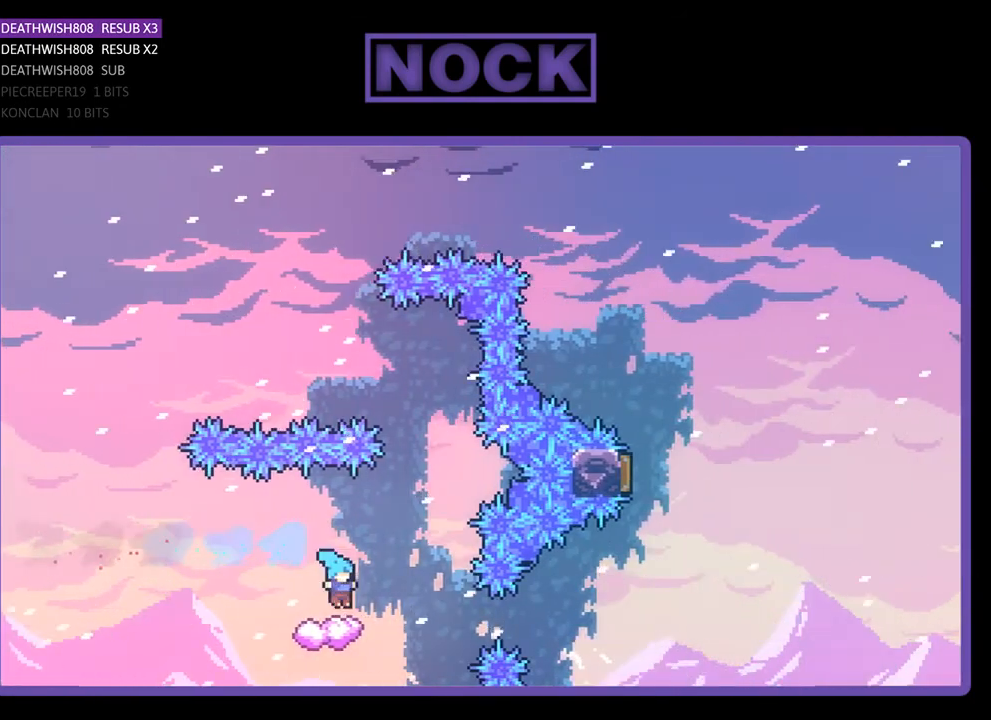
{"buttons": ["CROSS", "R2", "DPAD_UP"], "right_stick": "center", "events": [[233, "DPAD_RIGHT", "down"], [333, "CROSS", "down"], [400, "DPAD_UP", "down"], [467, "DPAD_RIGHT", "up"]]}
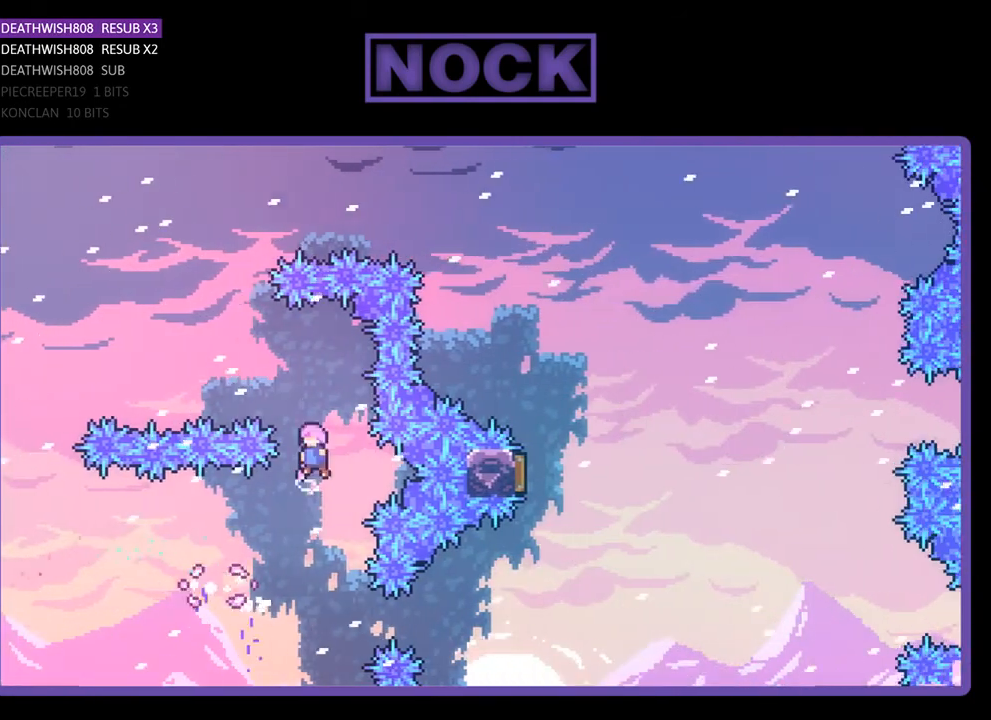
{"buttons": ["CIRCLE", "R2", "DPAD_UP"], "right_stick": "center", "events": [[33, "DPAD_LEFT", "down"], [400, "CROSS", "up"], [433, "DPAD_LEFT", "up"], [467, "CIRCLE", "down"]]}
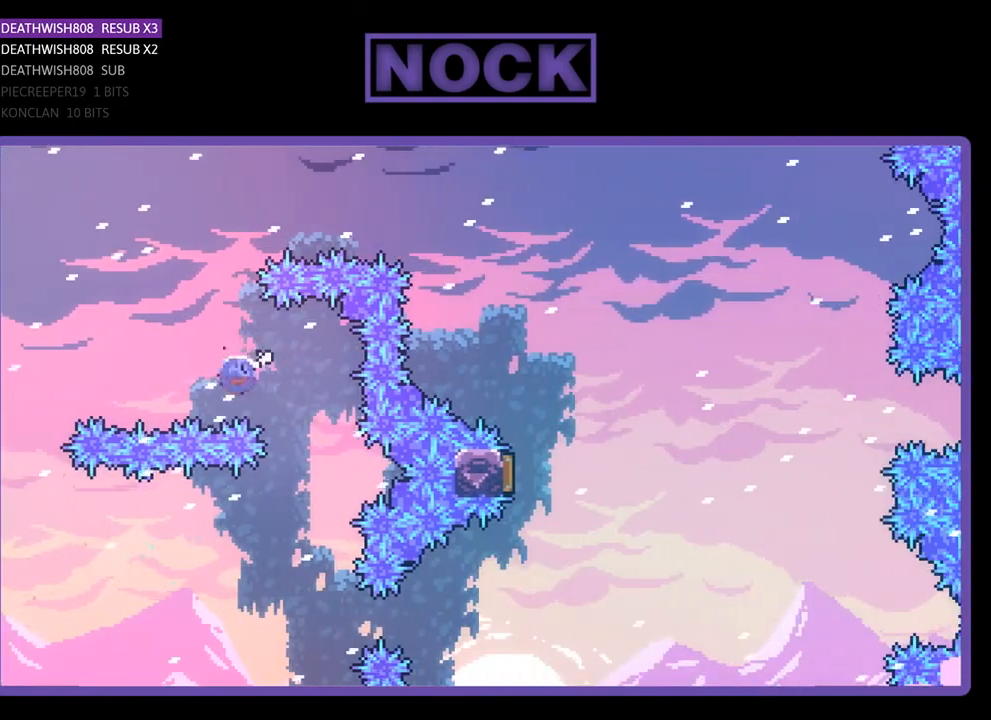
{"buttons": ["CIRCLE", "R2", "DPAD_UP", "DPAD_RIGHT"], "right_stick": "center", "events": [[233, "CIRCLE", "up"], [233, "DPAD_UP", "up"], [333, "DPAD_RIGHT", "down"], [333, "DPAD_UP", "down"], [400, "CIRCLE", "down"]]}
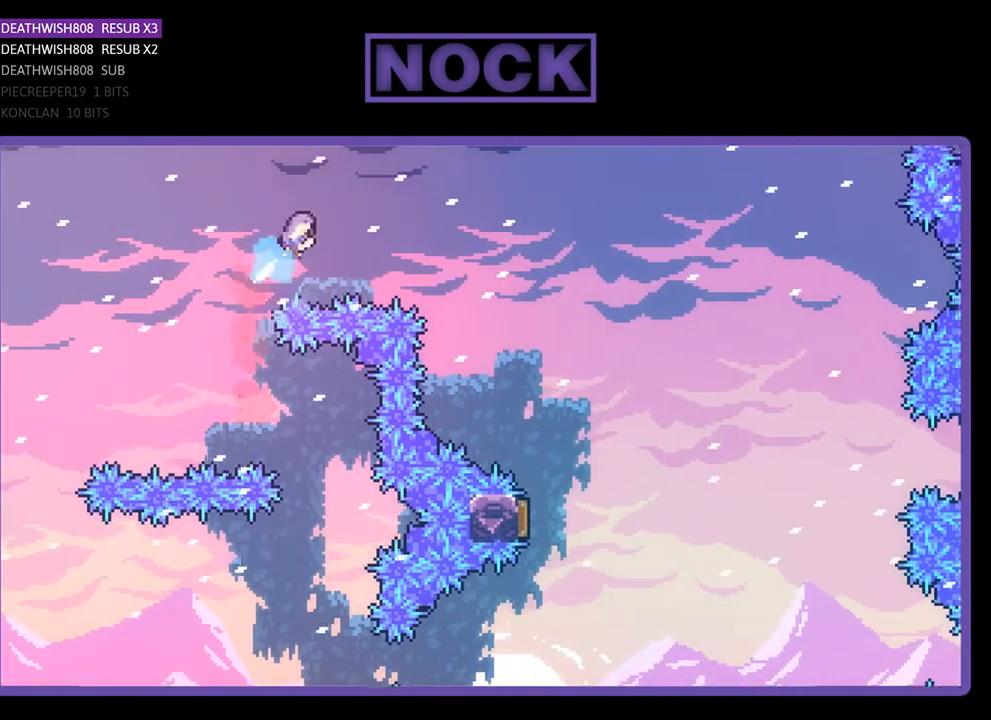
{"buttons": ["R2", "DPAD_UP", "DPAD_RIGHT"], "right_stick": "center", "events": [[200, "CIRCLE", "up"]]}
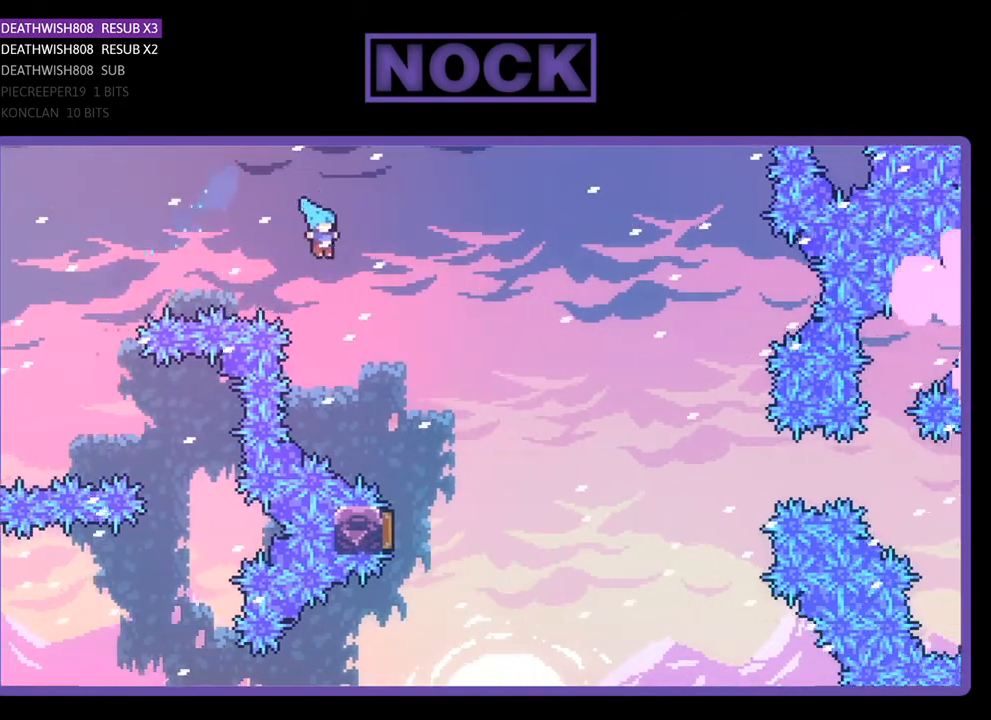
{"buttons": ["R2", "DPAD_LEFT"], "right_stick": "center", "events": [[200, "DPAD_UP", "up"], [300, "DPAD_RIGHT", "up"], [467, "DPAD_LEFT", "down"]]}
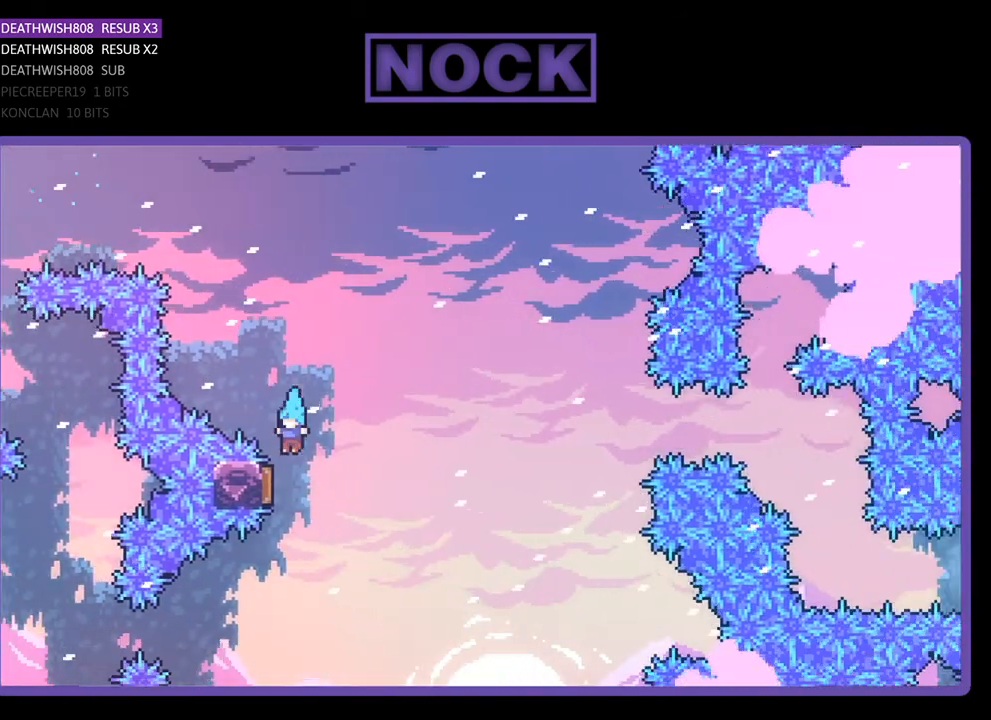
{"buttons": ["R2", "DPAD_UP", "DPAD_RIGHT"], "right_stick": "center", "events": [[200, "DPAD_UP", "down"], [233, "DPAD_LEFT", "up"], [267, "DPAD_RIGHT", "down"]]}
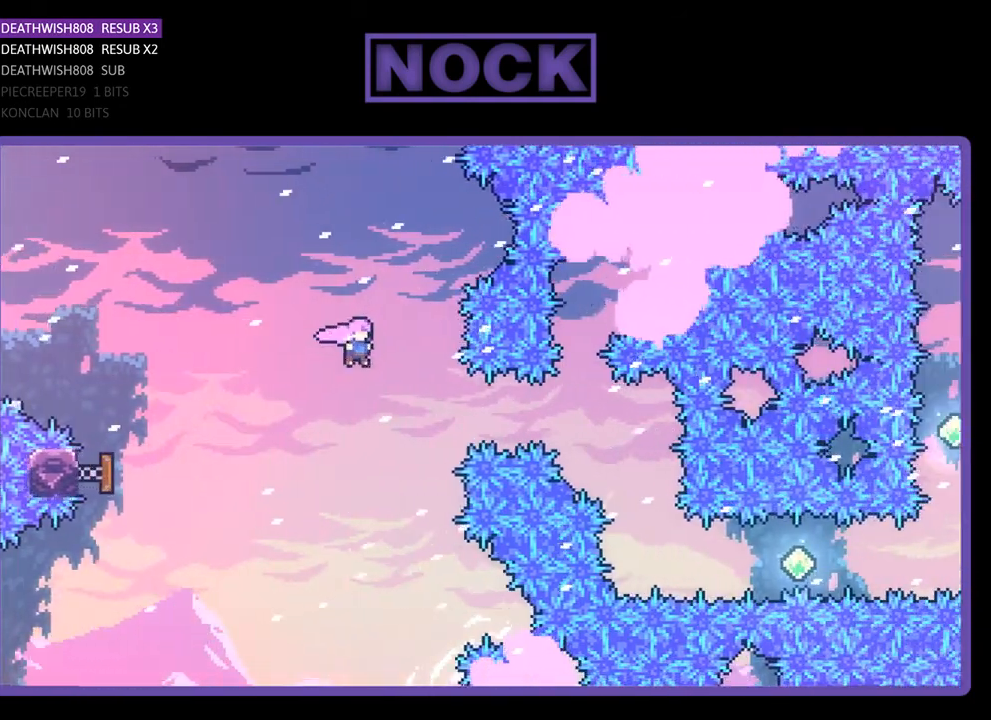
{"buttons": ["CIRCLE", "R2", "DPAD_RIGHT"], "right_stick": "center", "events": [[133, "DPAD_UP", "up"], [233, "CIRCLE", "down"]]}
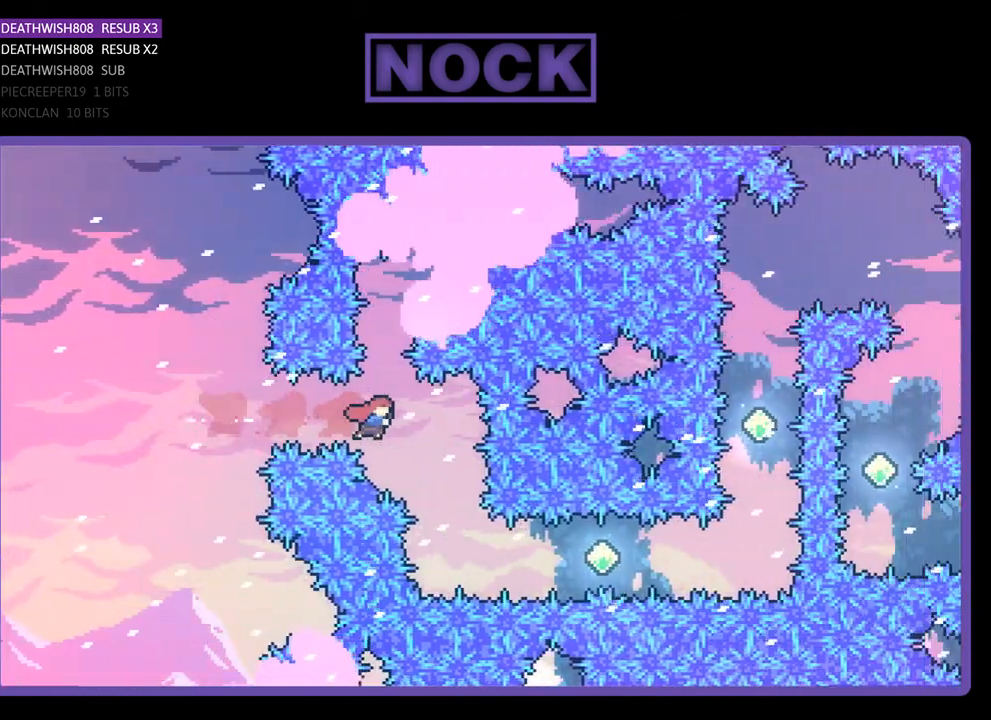
{"buttons": ["CIRCLE", "R2", "DPAD_RIGHT"], "right_stick": "center", "events": [[100, "CIRCLE", "up"], [400, "CIRCLE", "down"]]}
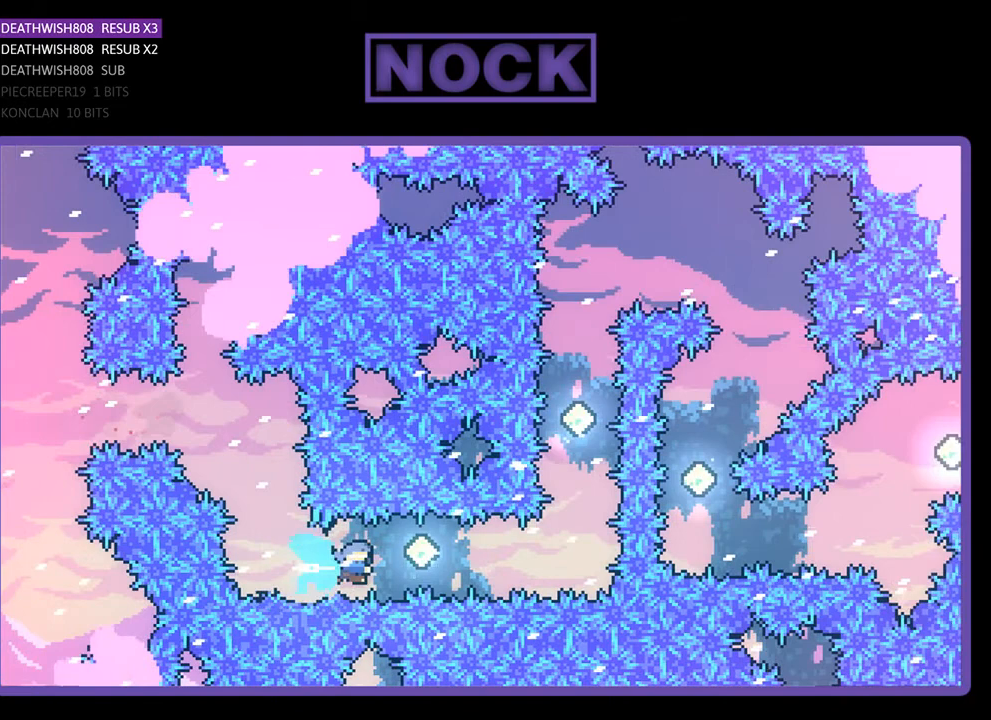
{"buttons": ["R2", "DPAD_UP"], "right_stick": "center", "events": [[100, "CIRCLE", "up"], [267, "CIRCLE", "down"], [400, "DPAD_RIGHT", "up"], [400, "DPAD_UP", "down"], [433, "CIRCLE", "up"]]}
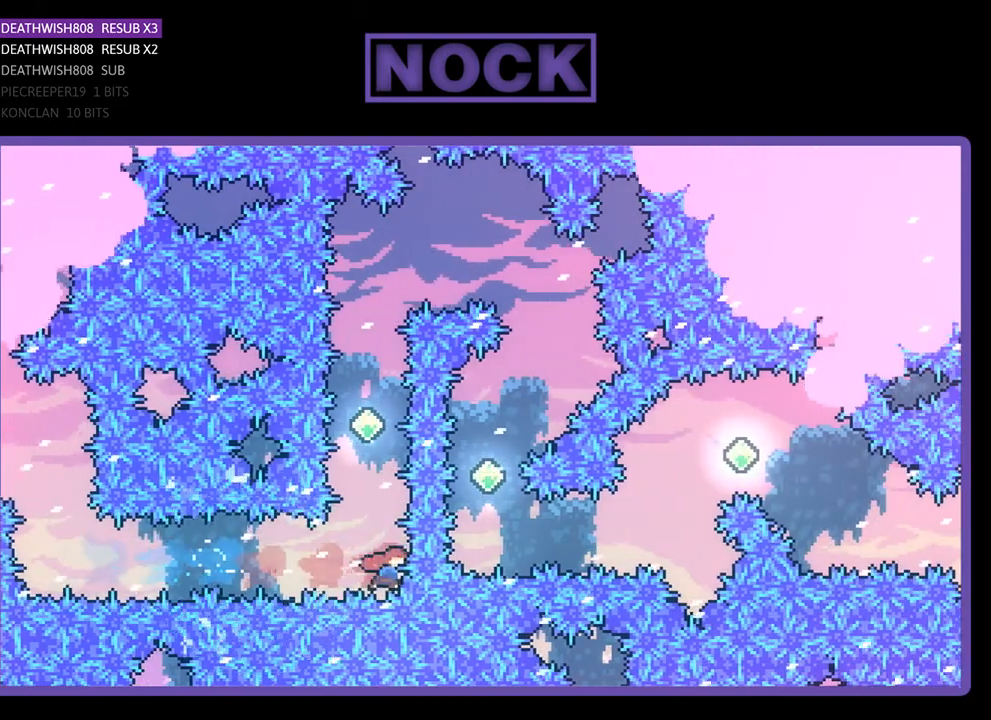
{"buttons": [], "right_stick": "center", "events": [[167, "CIRCLE", "down"], [367, "CIRCLE", "up"], [433, "R2", "up"], [467, "DPAD_UP", "up"]]}
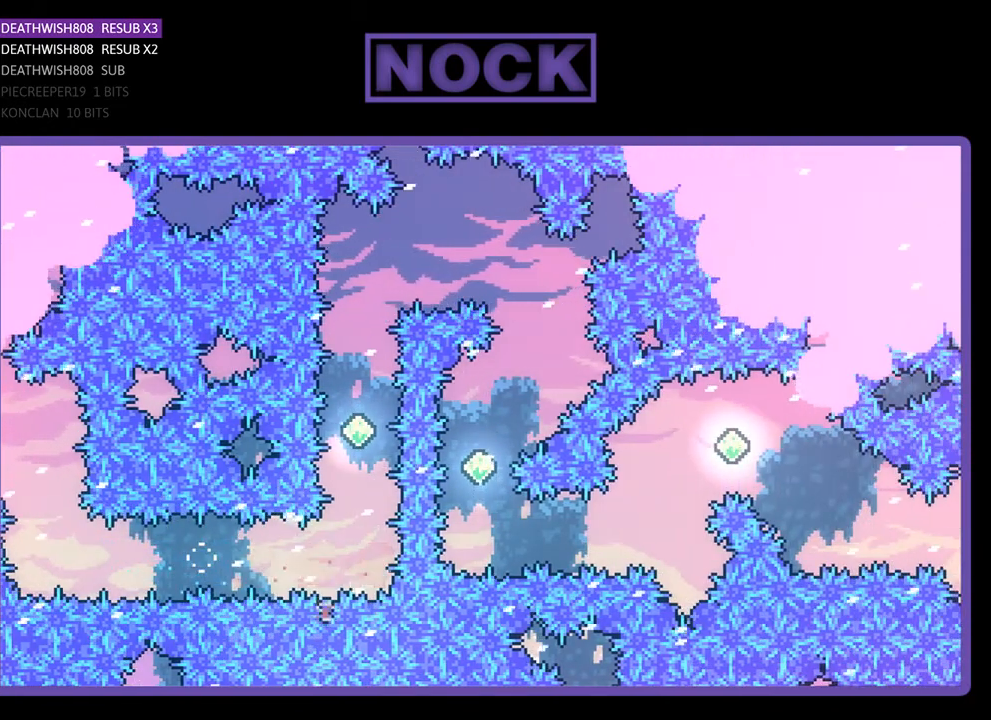
{"buttons": [], "right_stick": "center", "events": []}
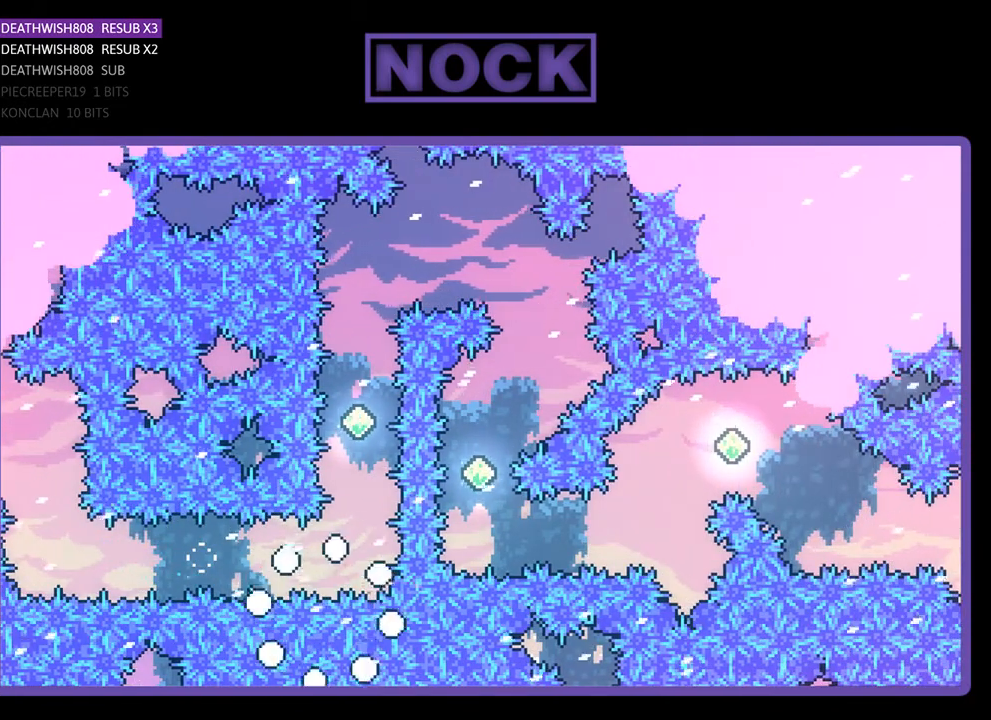
{"buttons": [], "right_stick": "center", "events": []}
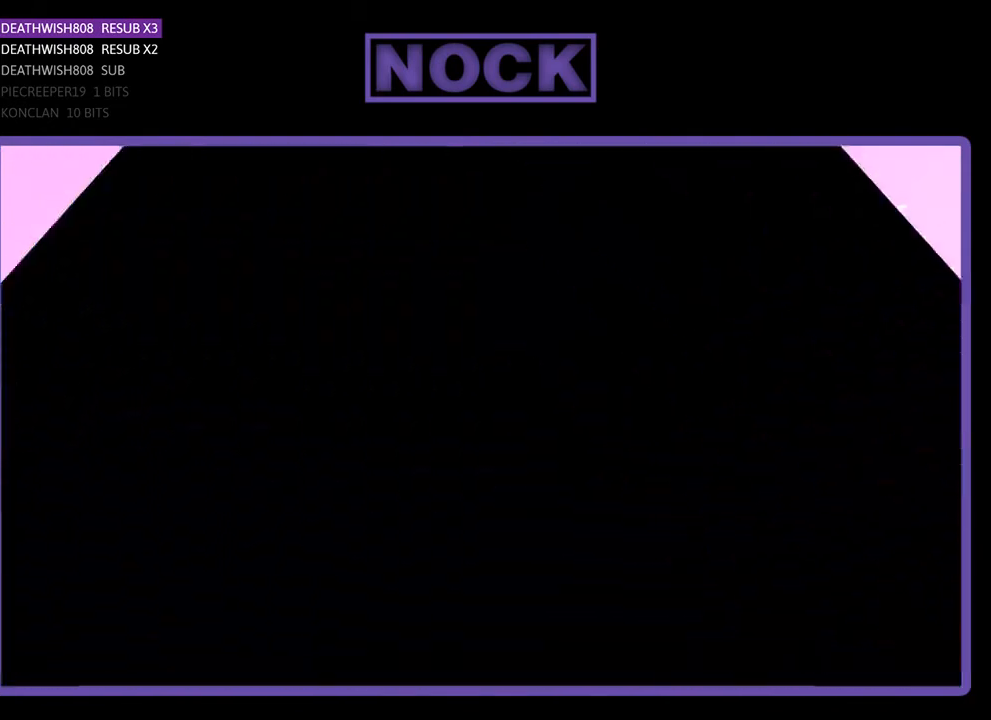
{"buttons": [], "right_stick": "center", "events": []}
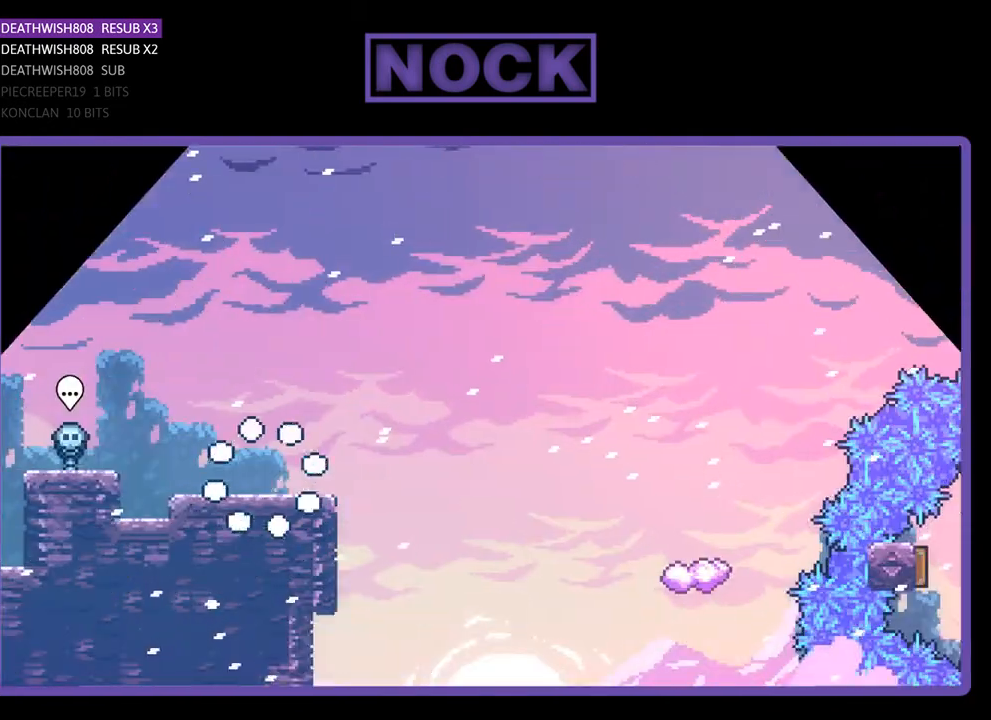
{"buttons": [], "right_stick": "center", "events": []}
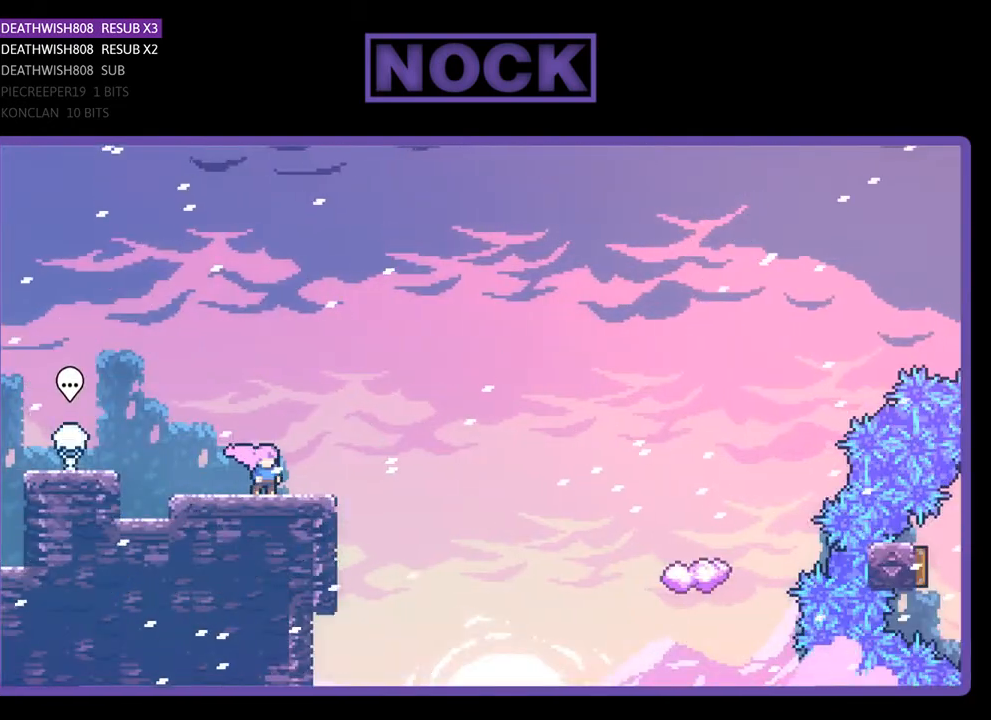
{"buttons": [], "right_stick": "center", "events": []}
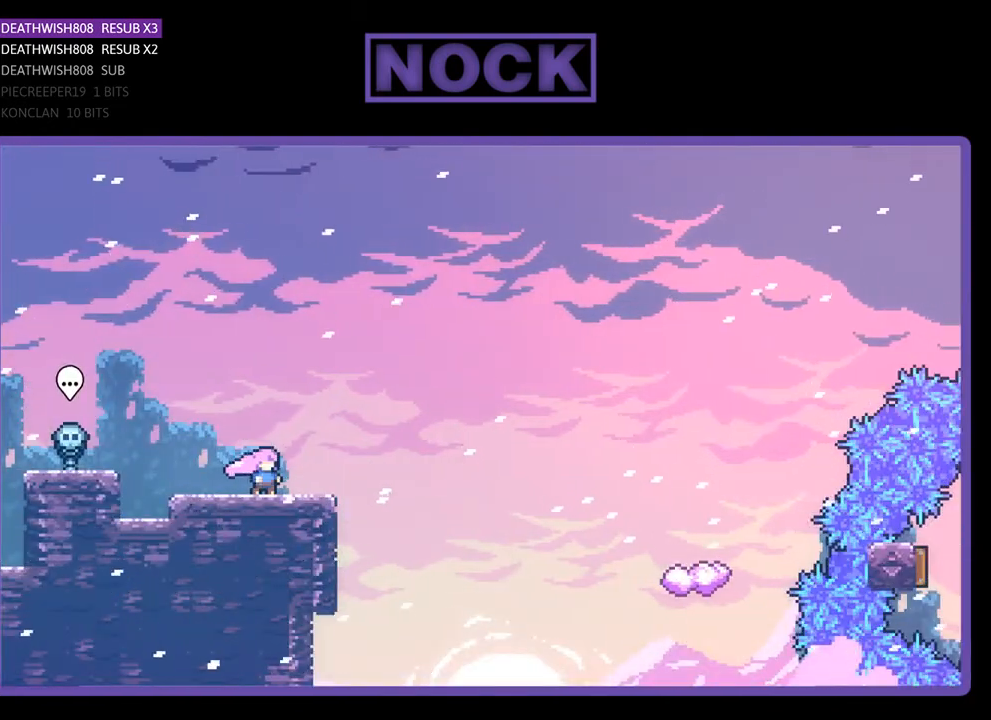
{"buttons": ["R2", "DPAD_RIGHT"], "right_stick": "center", "events": [[400, "DPAD_RIGHT", "down"], [400, "R2", "down"]]}
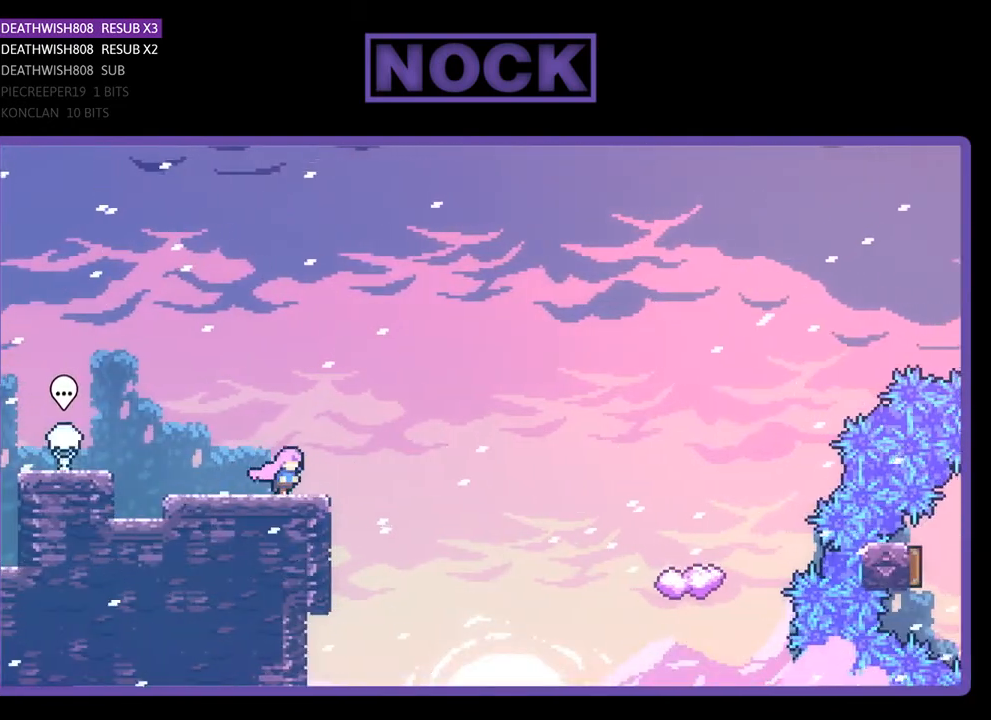
{"buttons": ["R2", "DPAD_UP", "DPAD_RIGHT"], "right_stick": "center", "events": [[133, "CROSS", "down"], [300, "DPAD_UP", "down"], [333, "CROSS", "up"]]}
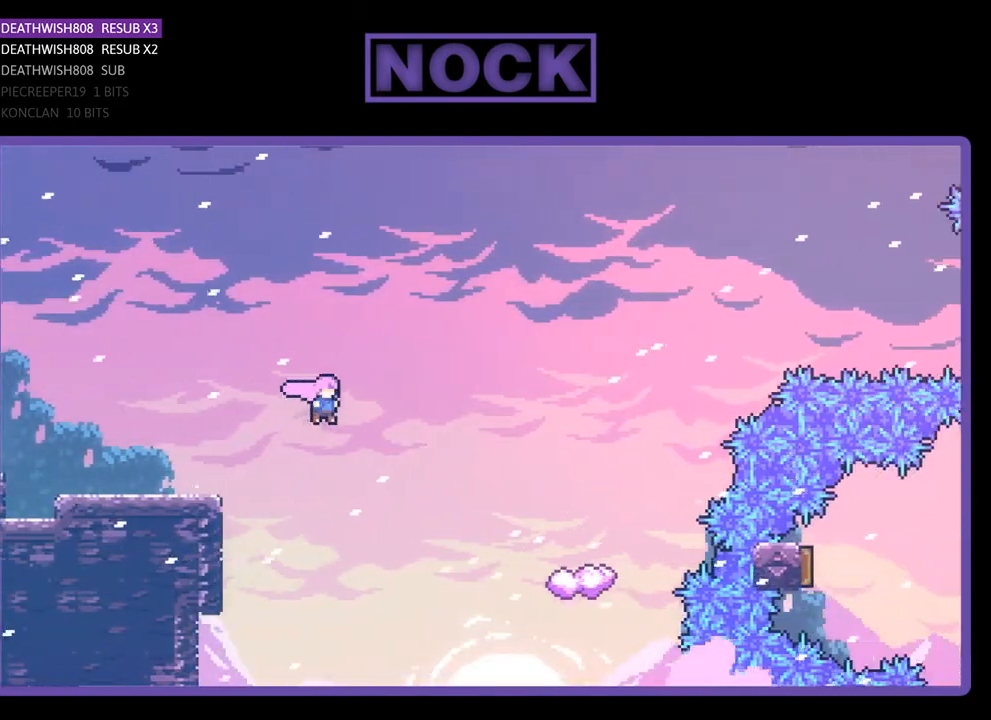
{"buttons": ["CIRCLE", "R2", "DPAD_UP", "DPAD_RIGHT"], "right_stick": "center", "events": [[333, "CIRCLE", "down"]]}